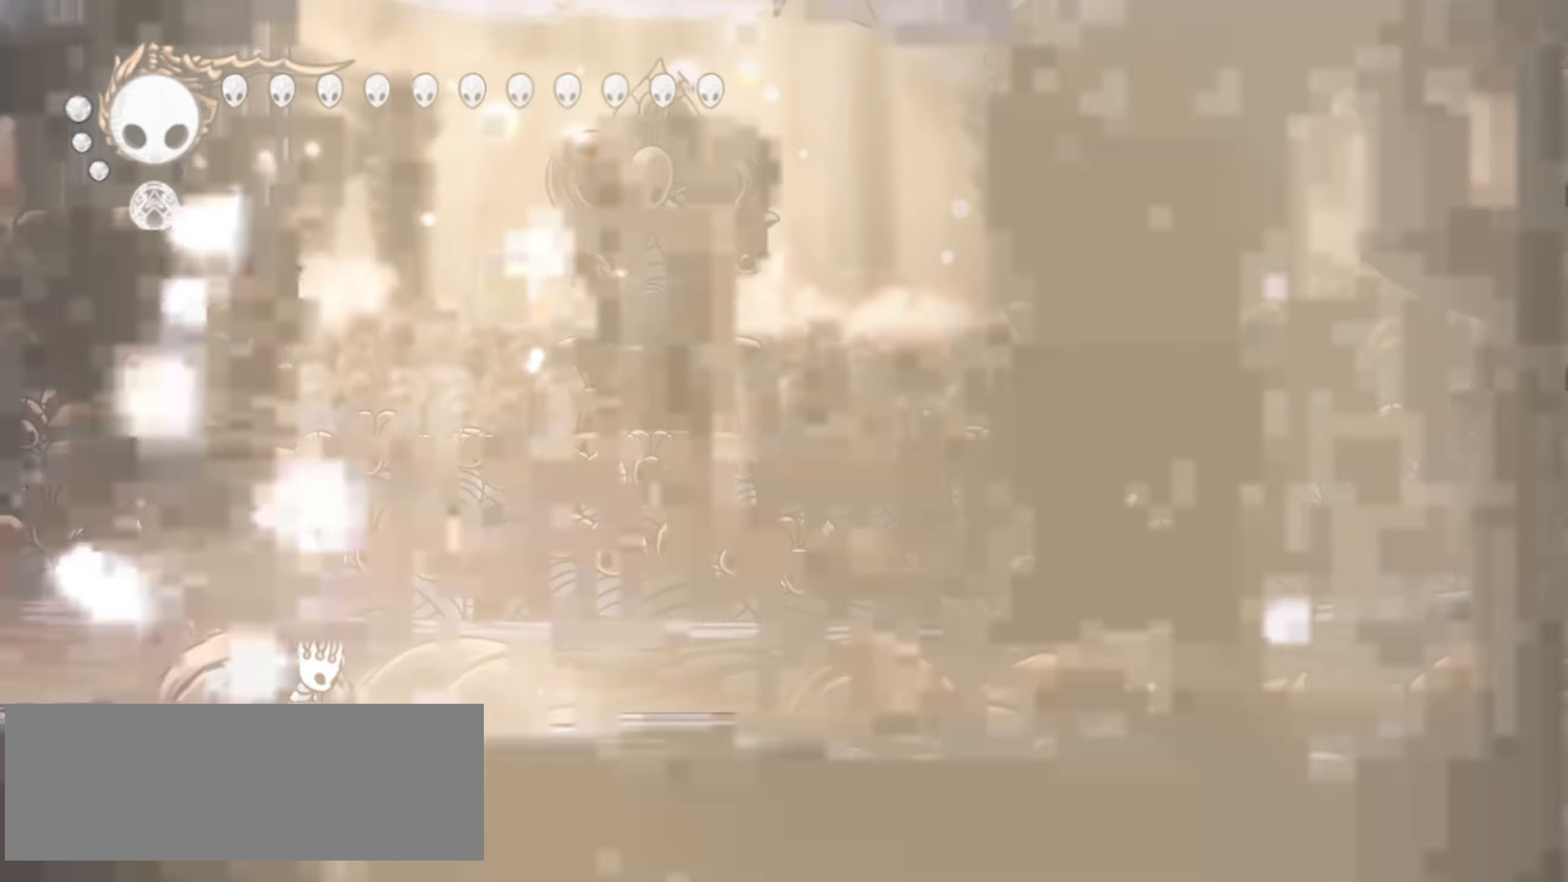
Gameplay with keyboard; each line is a JSON object with the keys held at the frame after it. "events" lists presses ("down") and releases ("up") of "a", "c", "d", "down", "f", "i", "left", "right", "s", "up", "x" and "z" between this image and that frame as [ms after this image, input, new state], when the widget could be followed in between. No other keys are recorded. Mouse input is not recorded.
{"keys": ["right"], "events": [[500, "right", "down"]]}
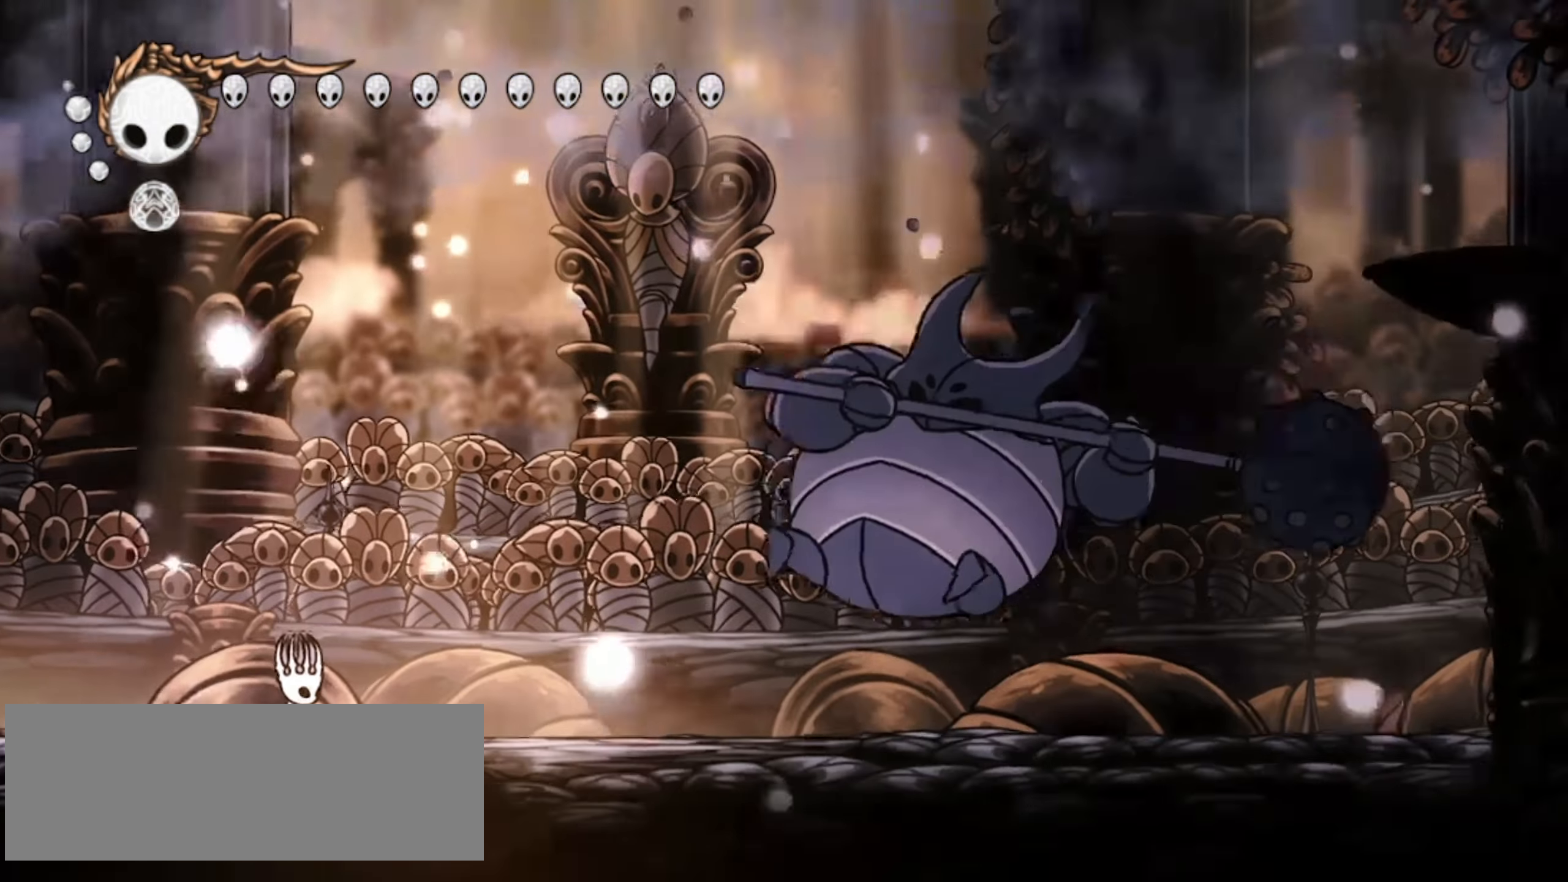
{"keys": ["right"], "events": []}
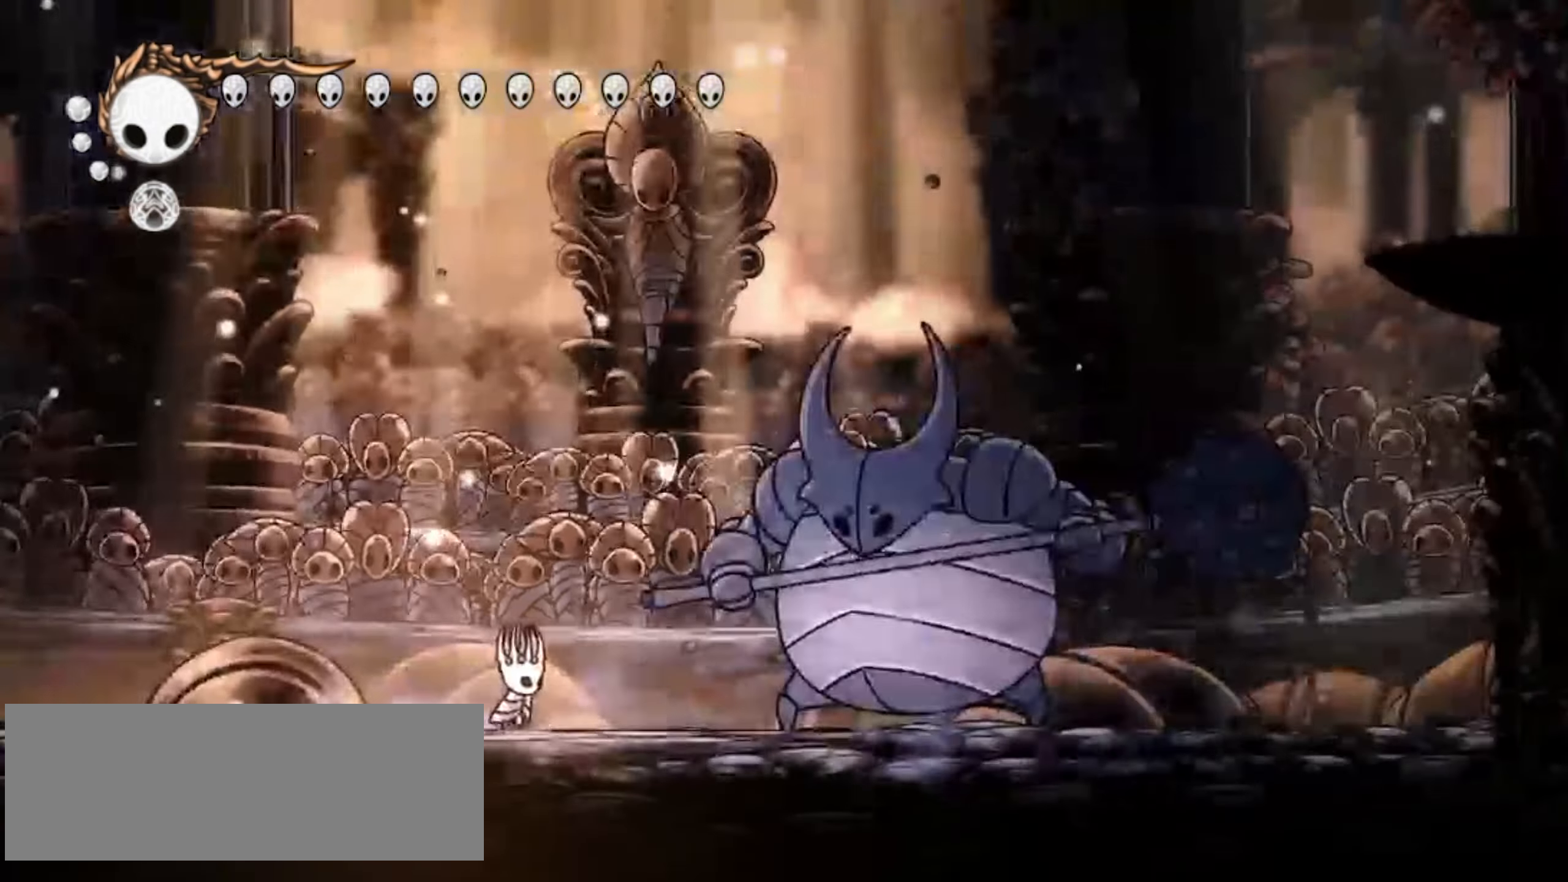
{"keys": [], "events": [[150, "right", "up"], [333, "x", "down"], [433, "x", "up"]]}
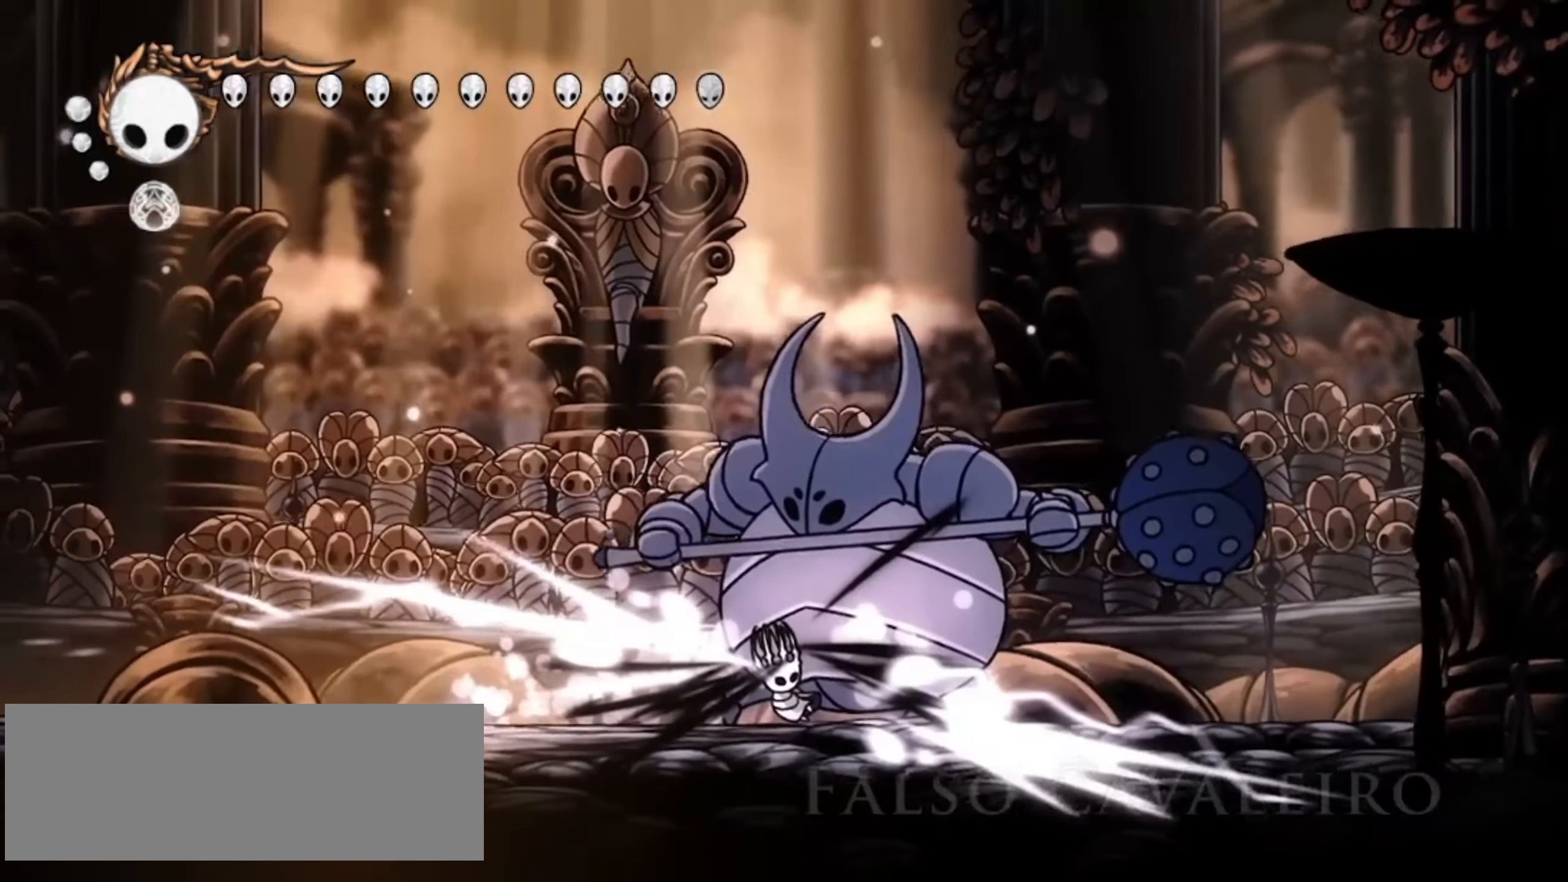
{"keys": ["right", "x", "z"], "events": [[33, "x", "down"], [83, "right", "down"], [83, "x", "up"], [167, "x", "down"], [267, "x", "up"], [317, "x", "down"], [400, "x", "up"], [450, "z", "down"], [500, "x", "down"]]}
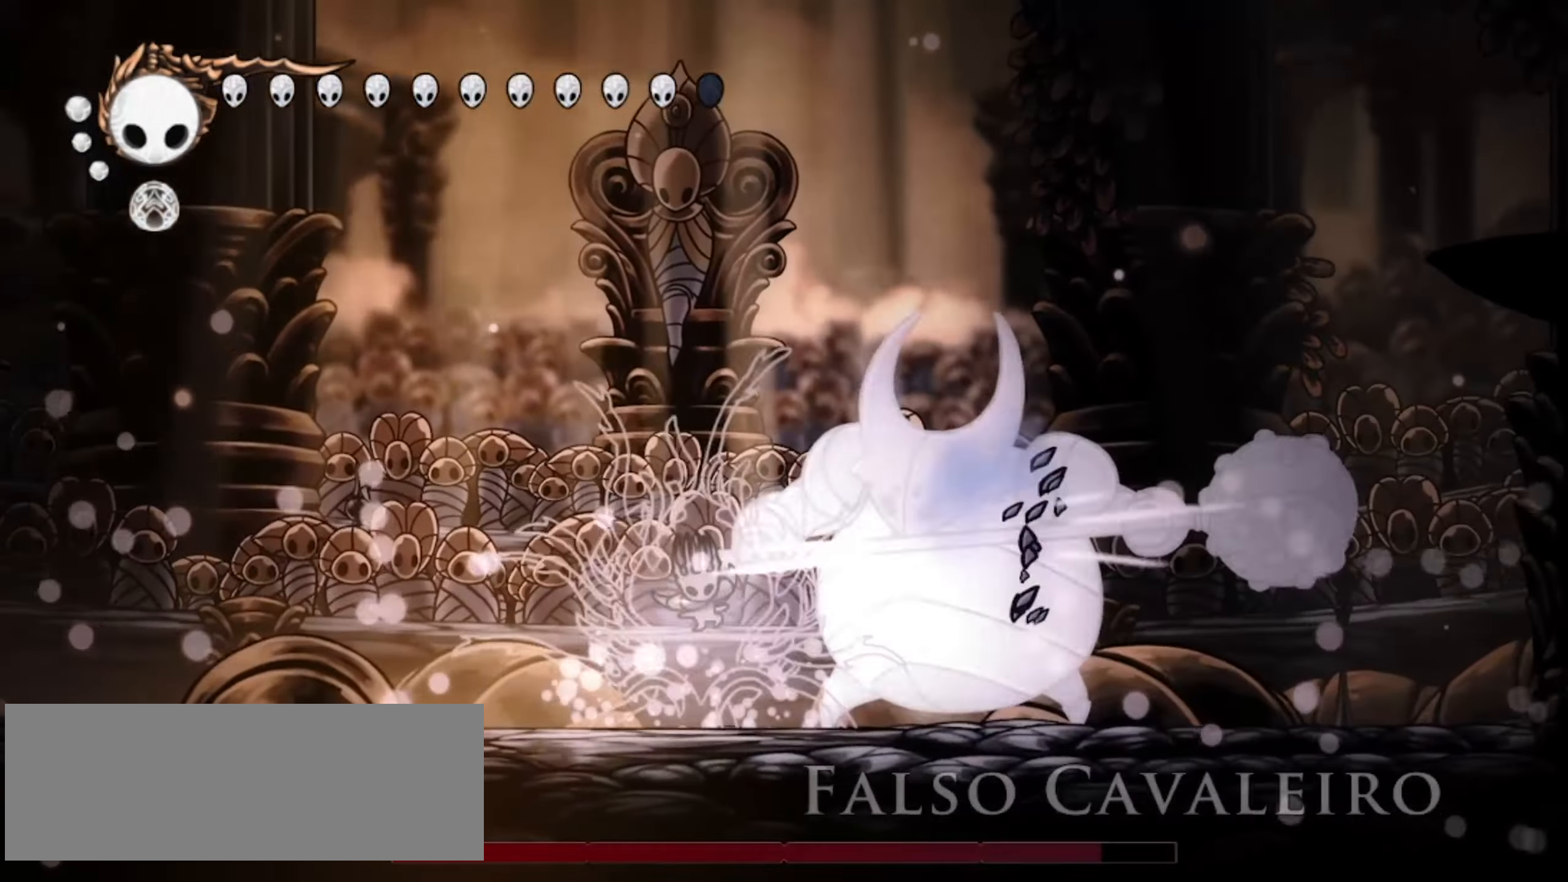
{"keys": ["down", "right", "z"], "events": [[33, "x", "up"], [83, "down", "down"], [133, "x", "down"], [233, "x", "up"], [283, "x", "down"], [317, "z", "up"], [367, "x", "up"], [417, "x", "down"], [417, "z", "down"], [467, "x", "up"]]}
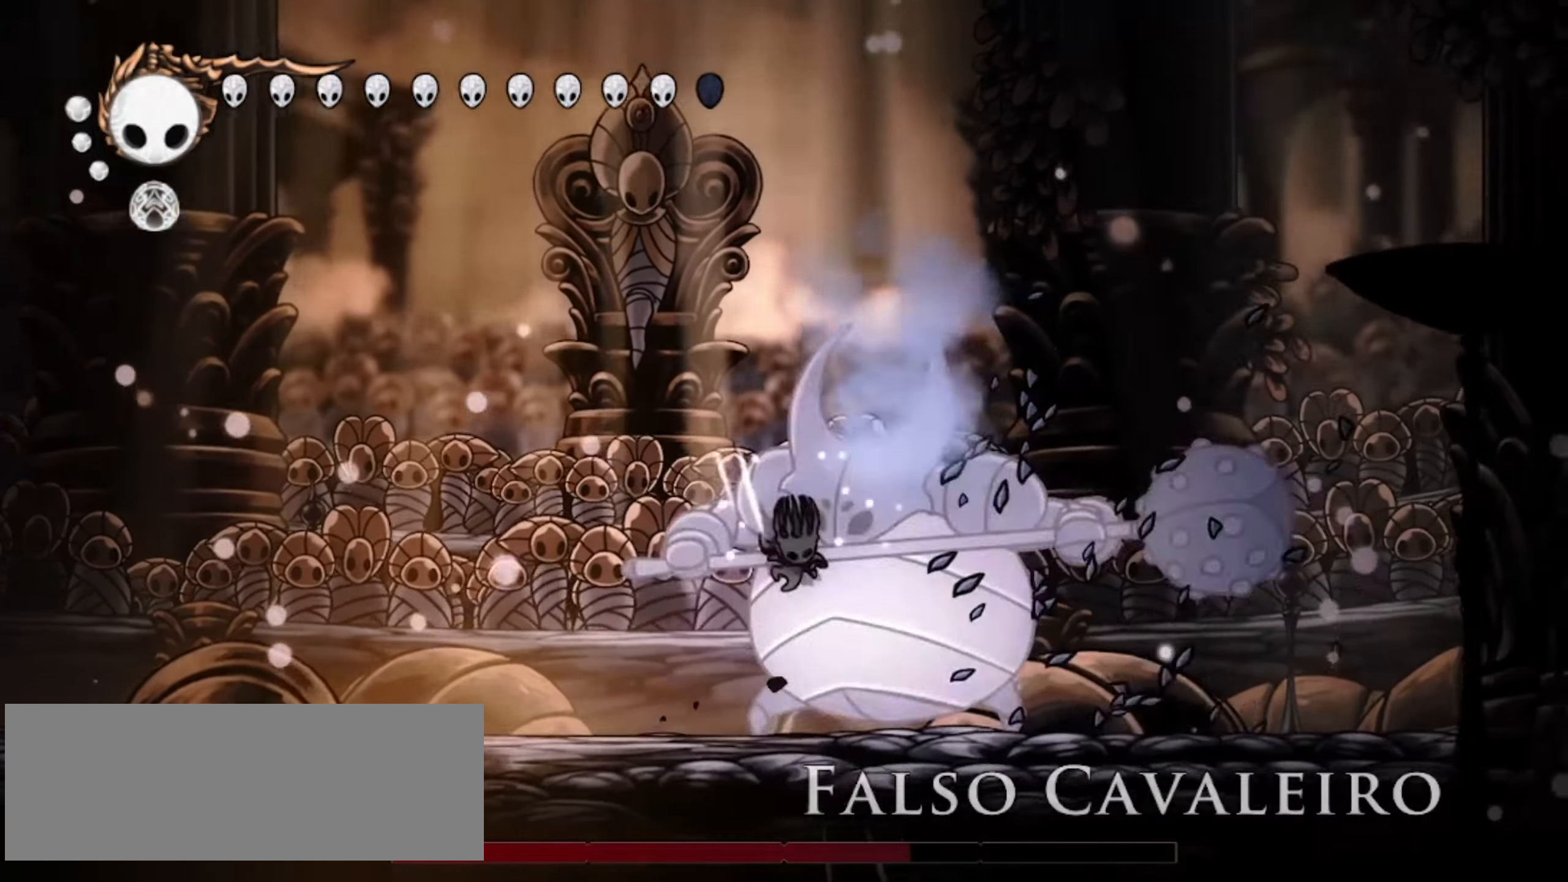
{"keys": ["down", "right"], "events": [[17, "x", "down"], [100, "x", "up"], [150, "x", "down"], [150, "z", "up"], [200, "left", "down"], [200, "x", "up"], [250, "right", "up"], [250, "x", "down"], [283, "left", "up"], [283, "right", "down"], [283, "x", "up"], [383, "x", "down"], [483, "x", "up"]]}
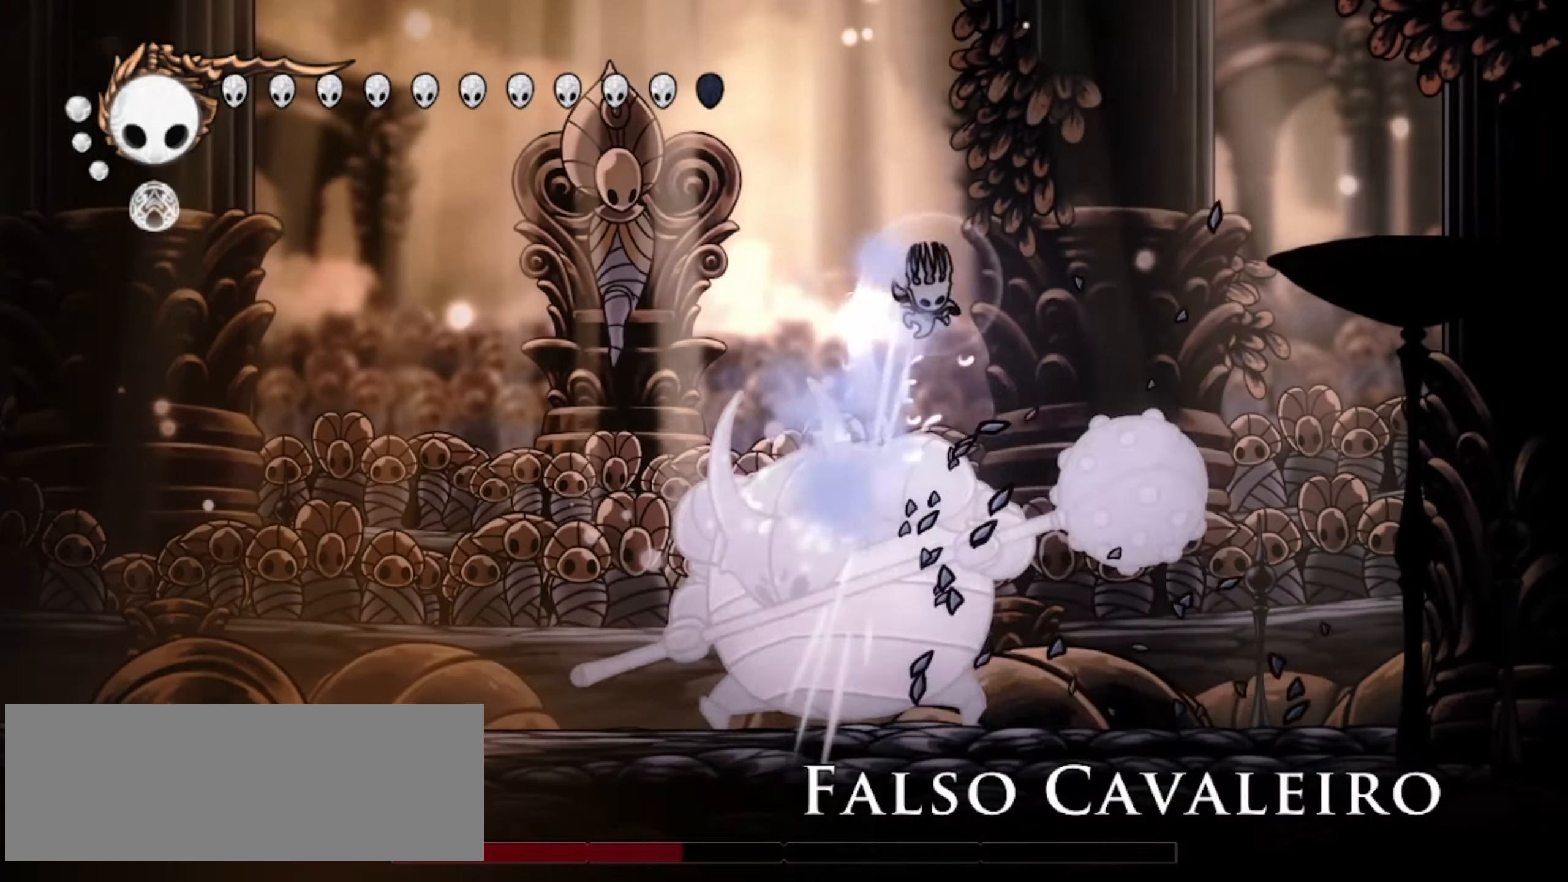
{"keys": ["down", "left", "right", "x"], "events": [[17, "x", "down"], [117, "left", "down"], [117, "x", "up"], [167, "x", "down"], [217, "x", "up"], [267, "right", "up"], [300, "x", "down"], [350, "right", "down"], [400, "left", "up"], [400, "x", "up"], [450, "x", "down"], [500, "left", "down"]]}
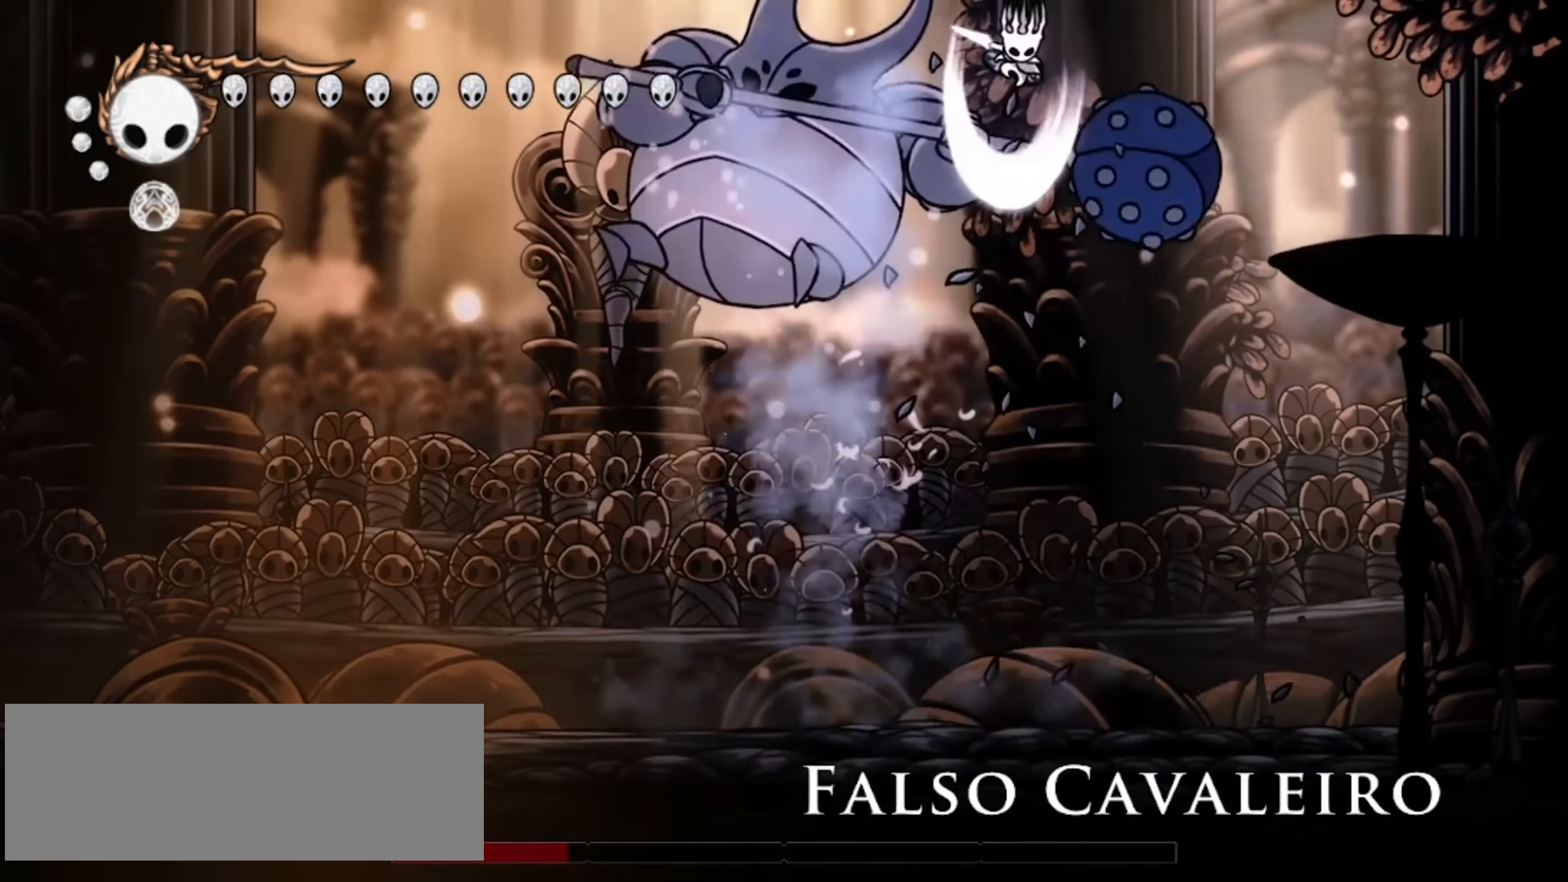
{"keys": ["left"], "events": [[50, "right", "up"], [50, "x", "up"], [83, "x", "down"], [183, "x", "up"], [233, "x", "down"], [317, "x", "up"], [417, "down", "up"], [417, "x", "down"], [467, "x", "up"]]}
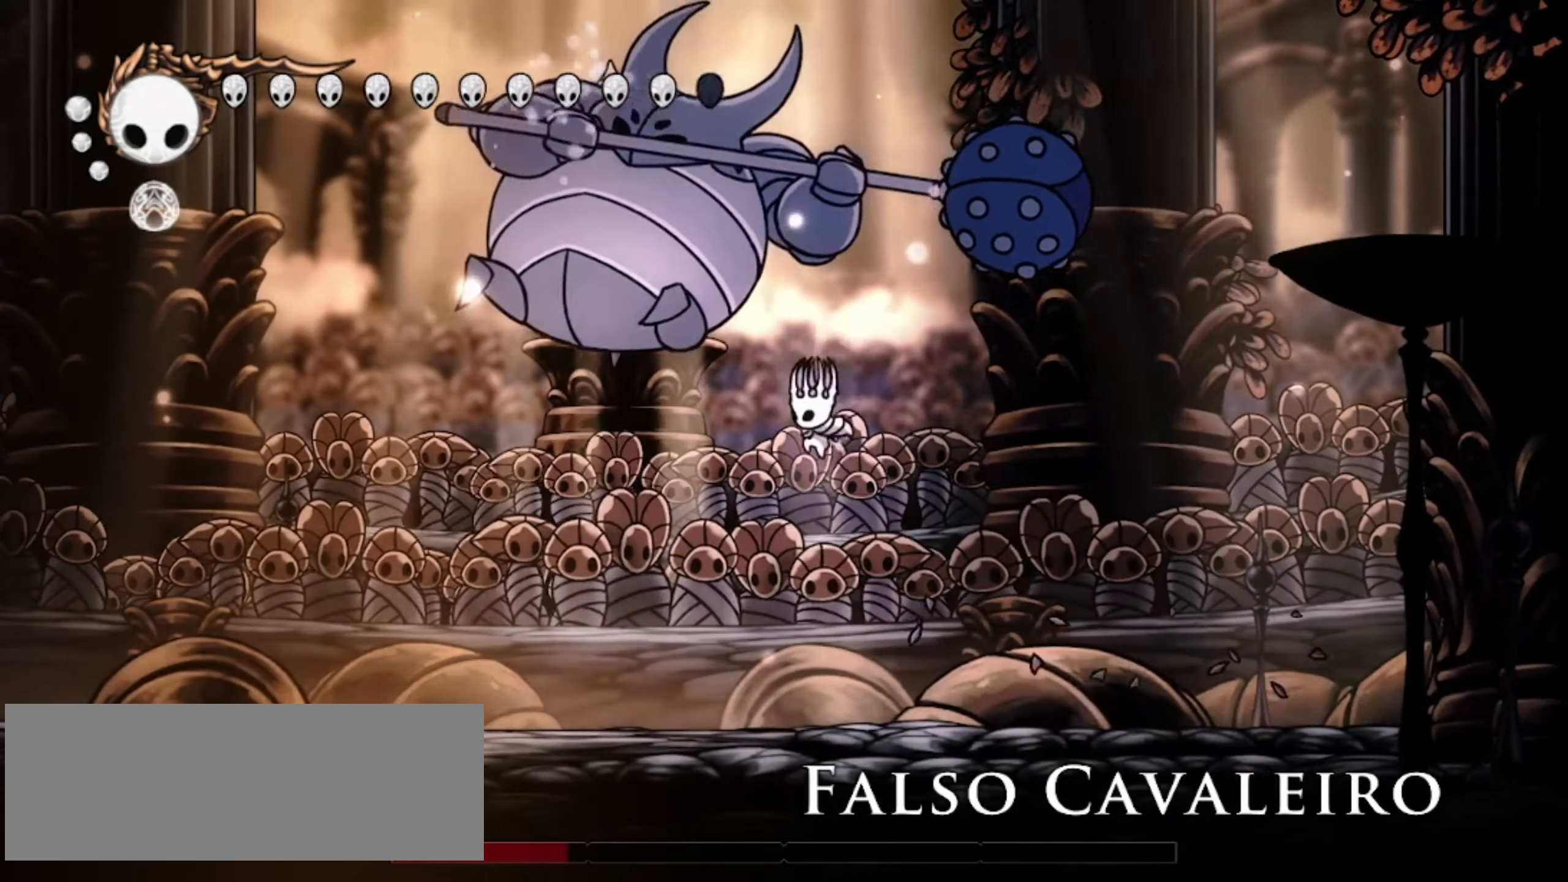
{"keys": ["left"], "events": [[50, "x", "down"], [100, "x", "up"], [150, "a", "down"], [150, "x", "down"], [250, "a", "up"], [250, "x", "up"], [300, "a", "down"], [300, "x", "down"], [333, "a", "up"], [333, "x", "up"], [383, "a", "down"], [383, "x", "down"], [433, "a", "up"], [483, "x", "up"]]}
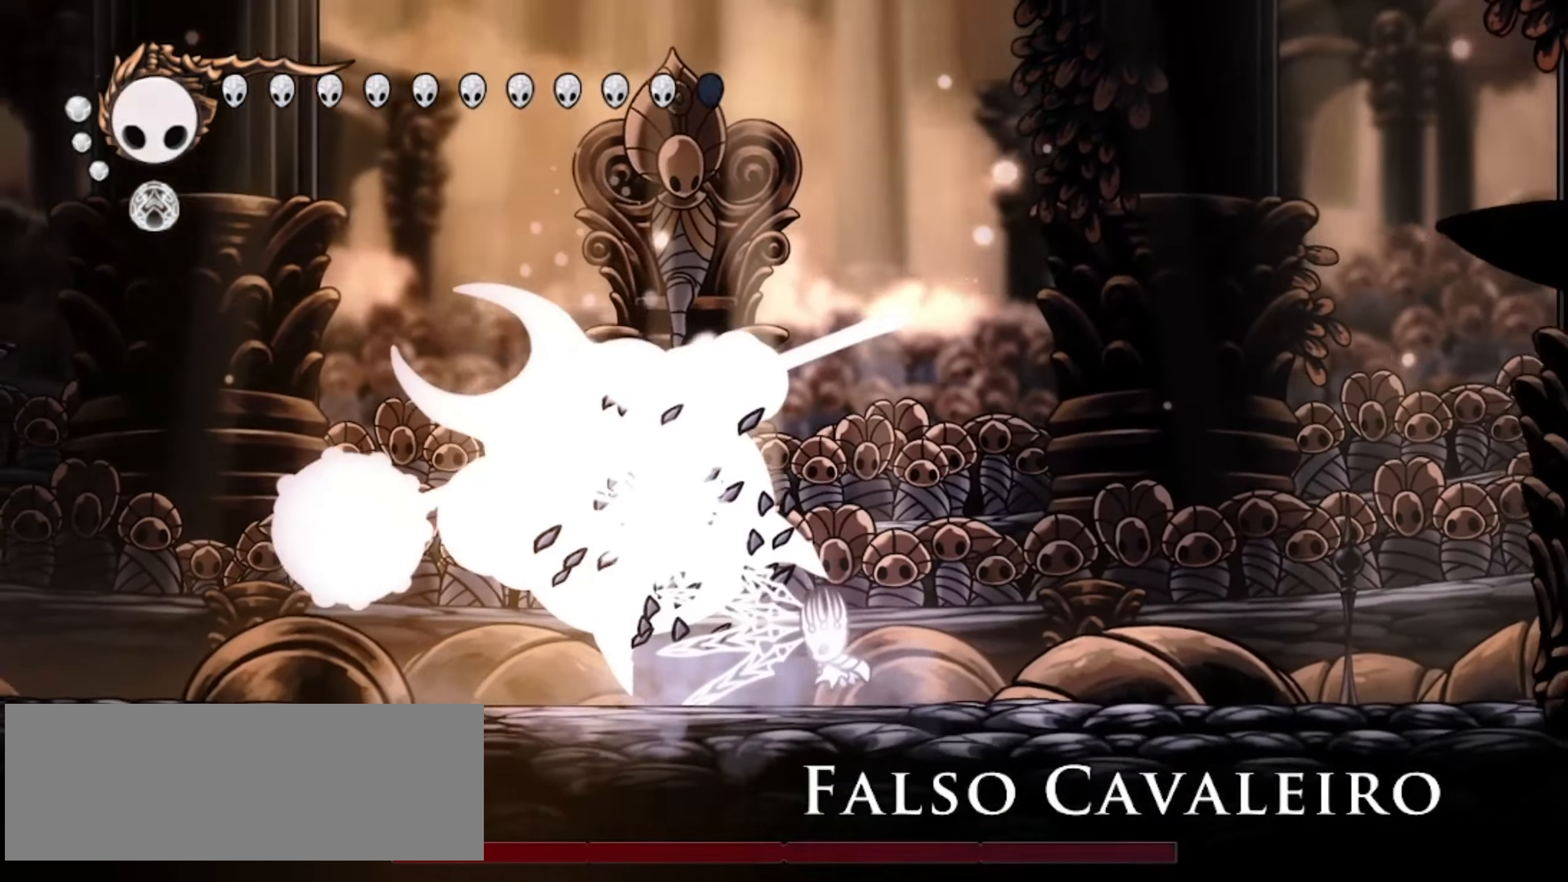
{"keys": ["left"], "events": []}
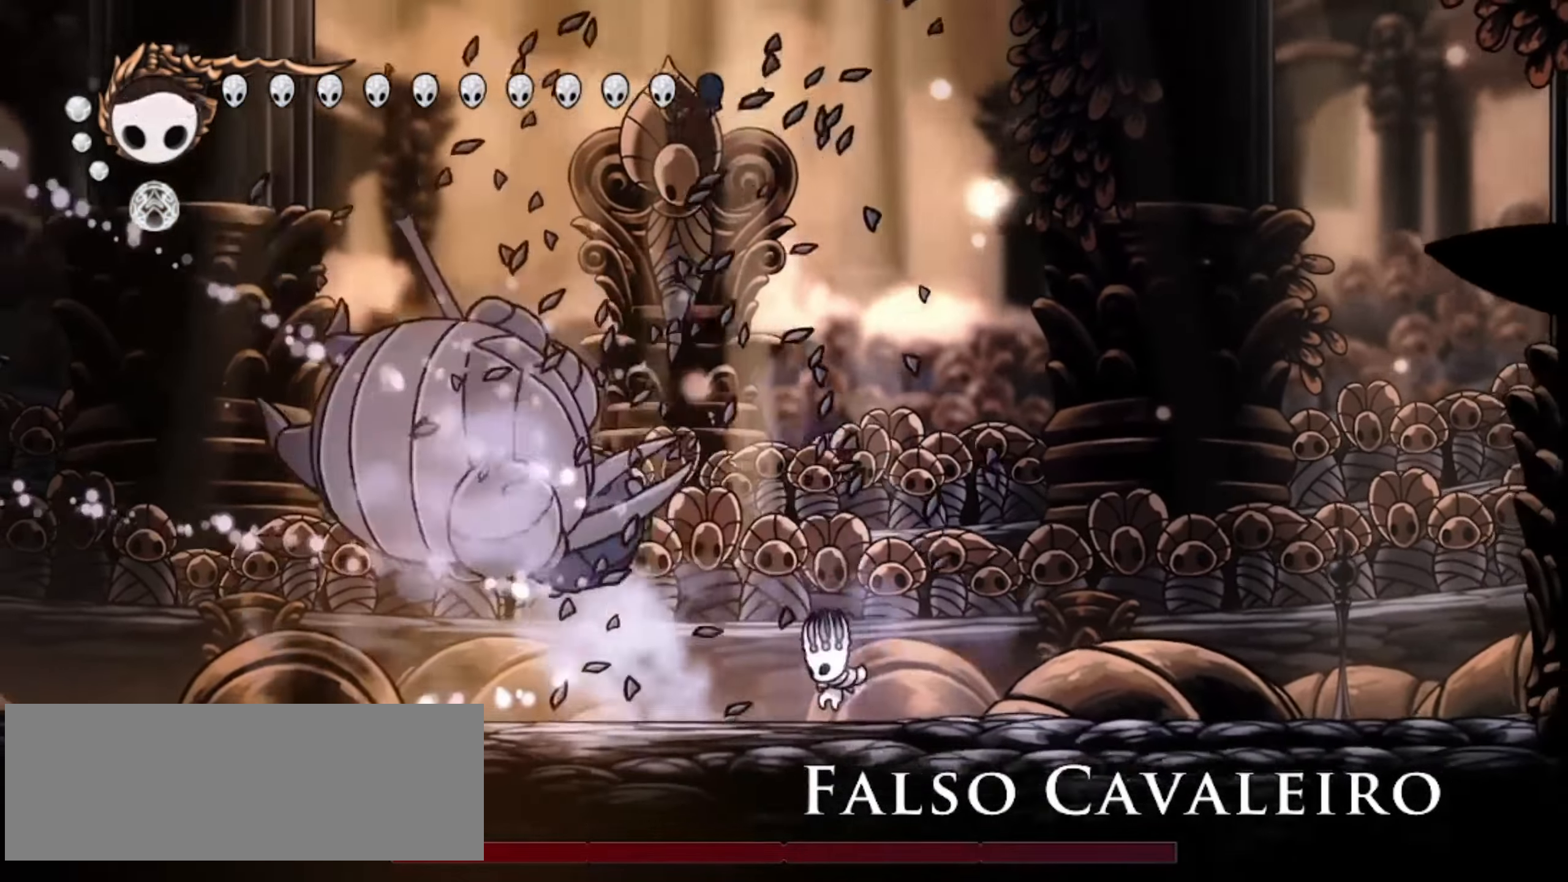
{"keys": ["left"], "events": []}
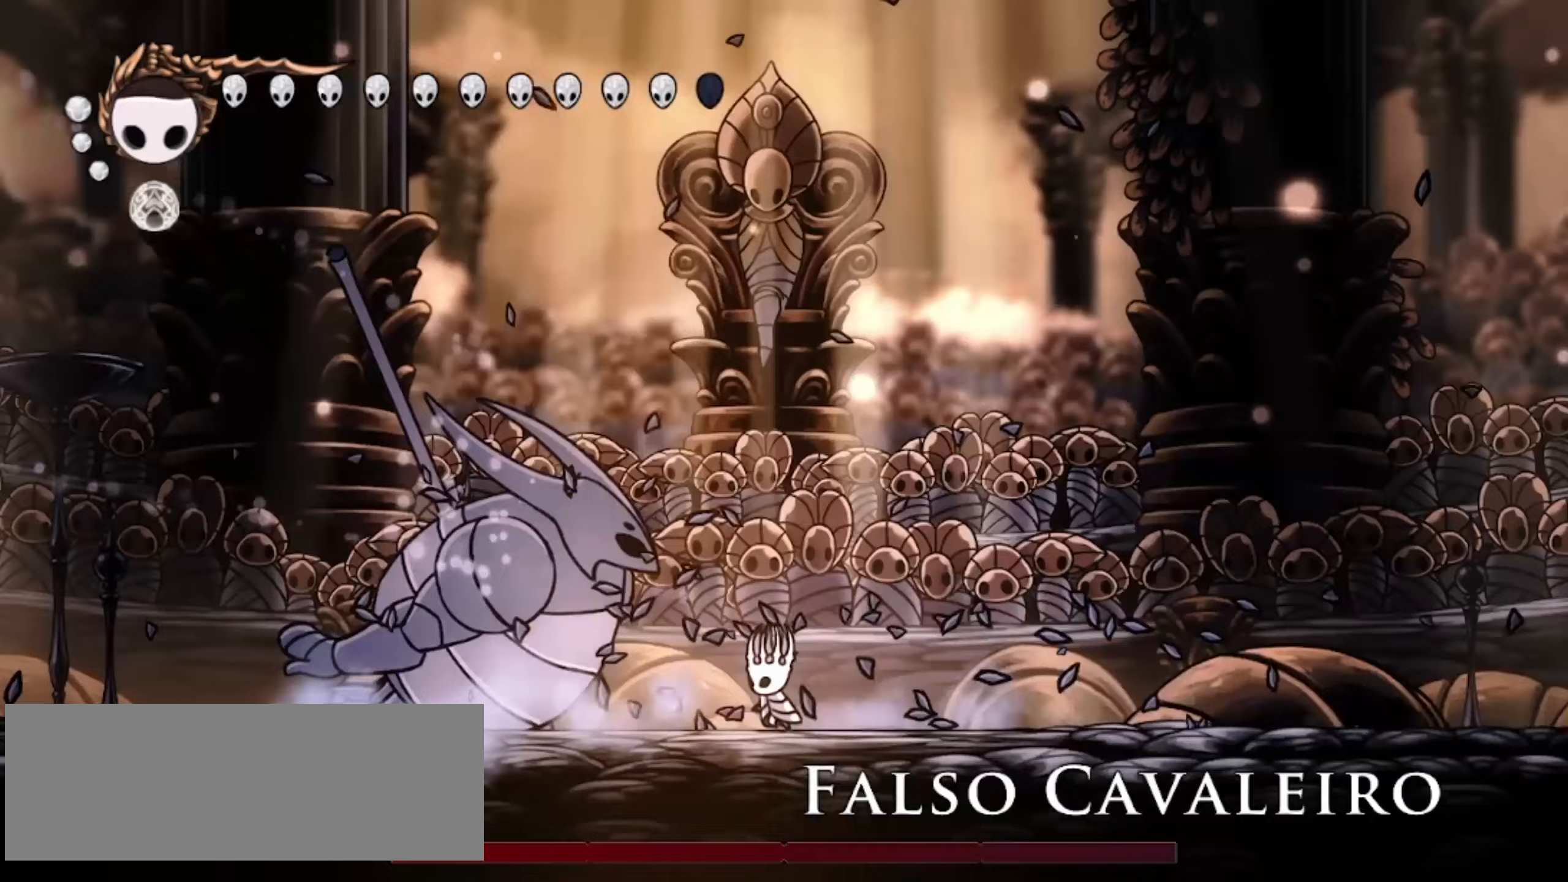
{"keys": [], "events": [[150, "left", "up"]]}
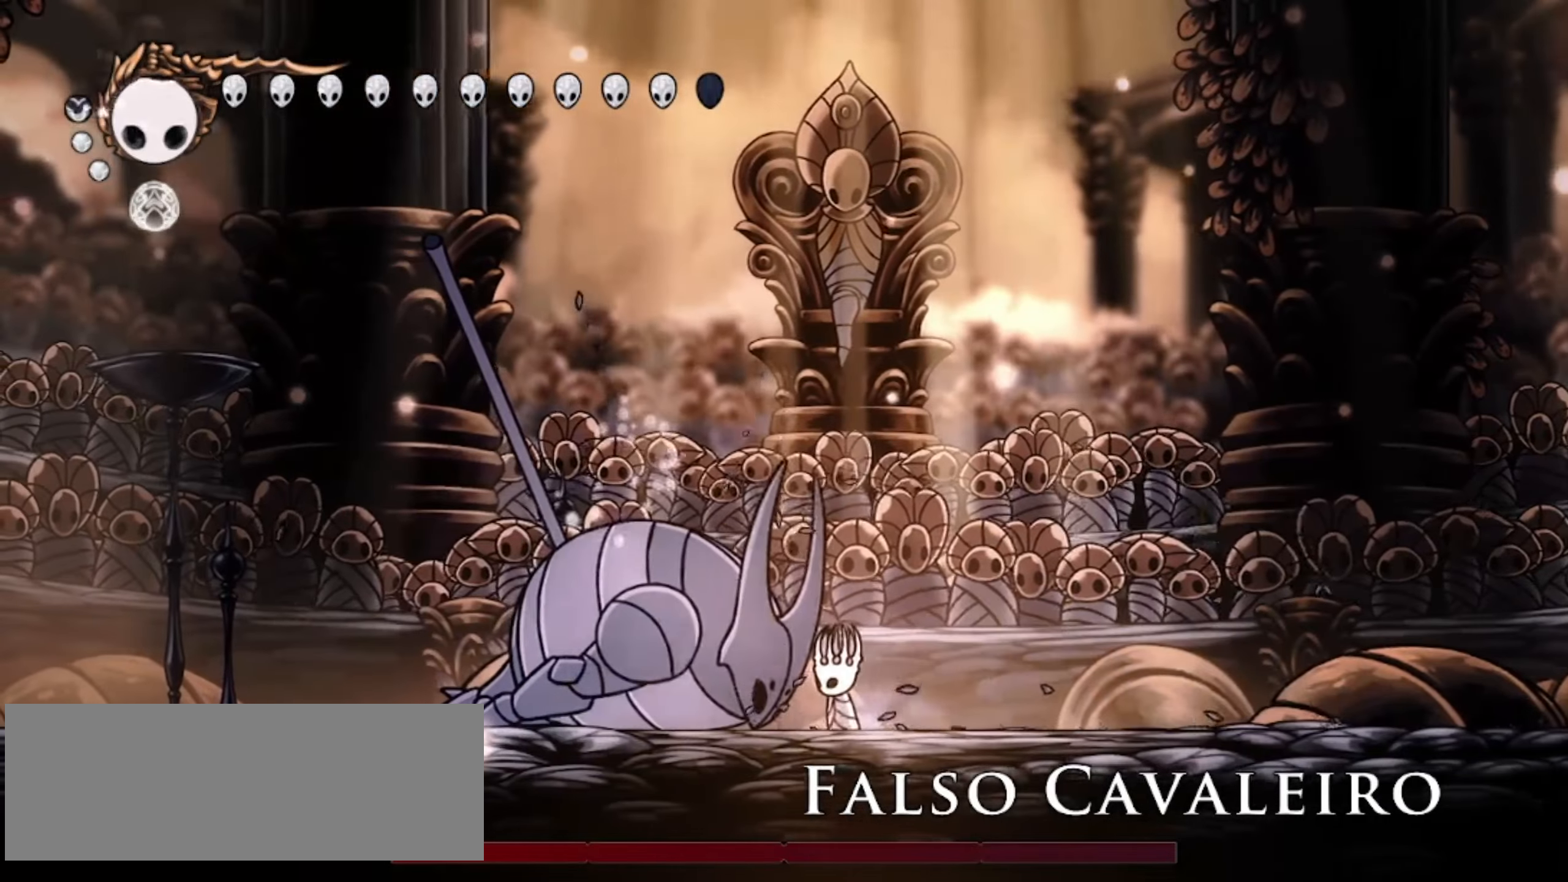
{"keys": ["up"], "events": [[317, "up", "down"]]}
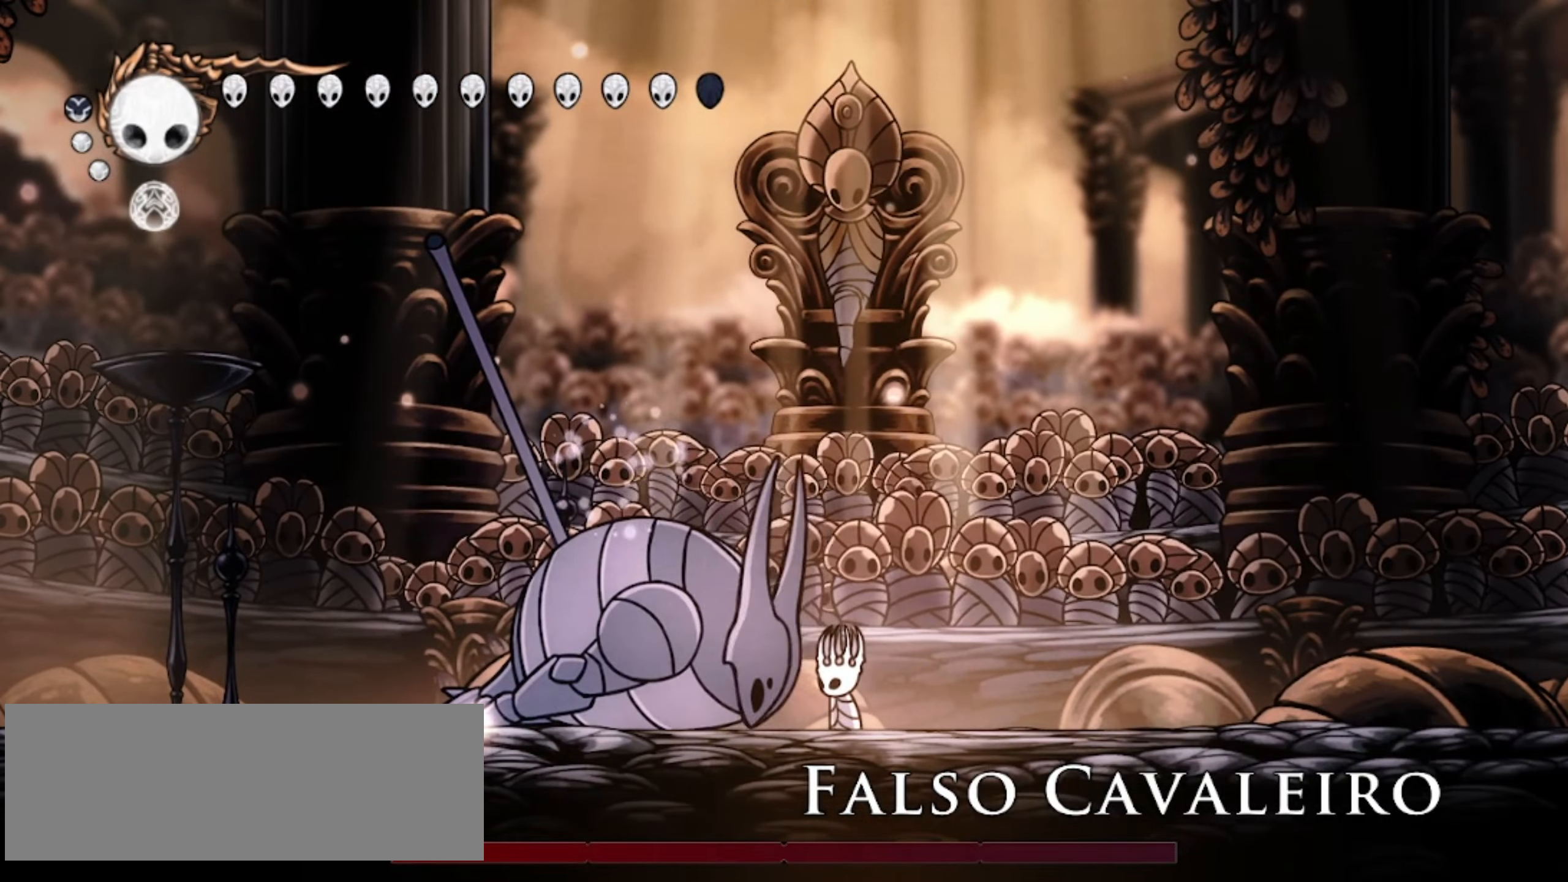
{"keys": ["up"], "events": [[317, "x", "down"], [417, "x", "up"]]}
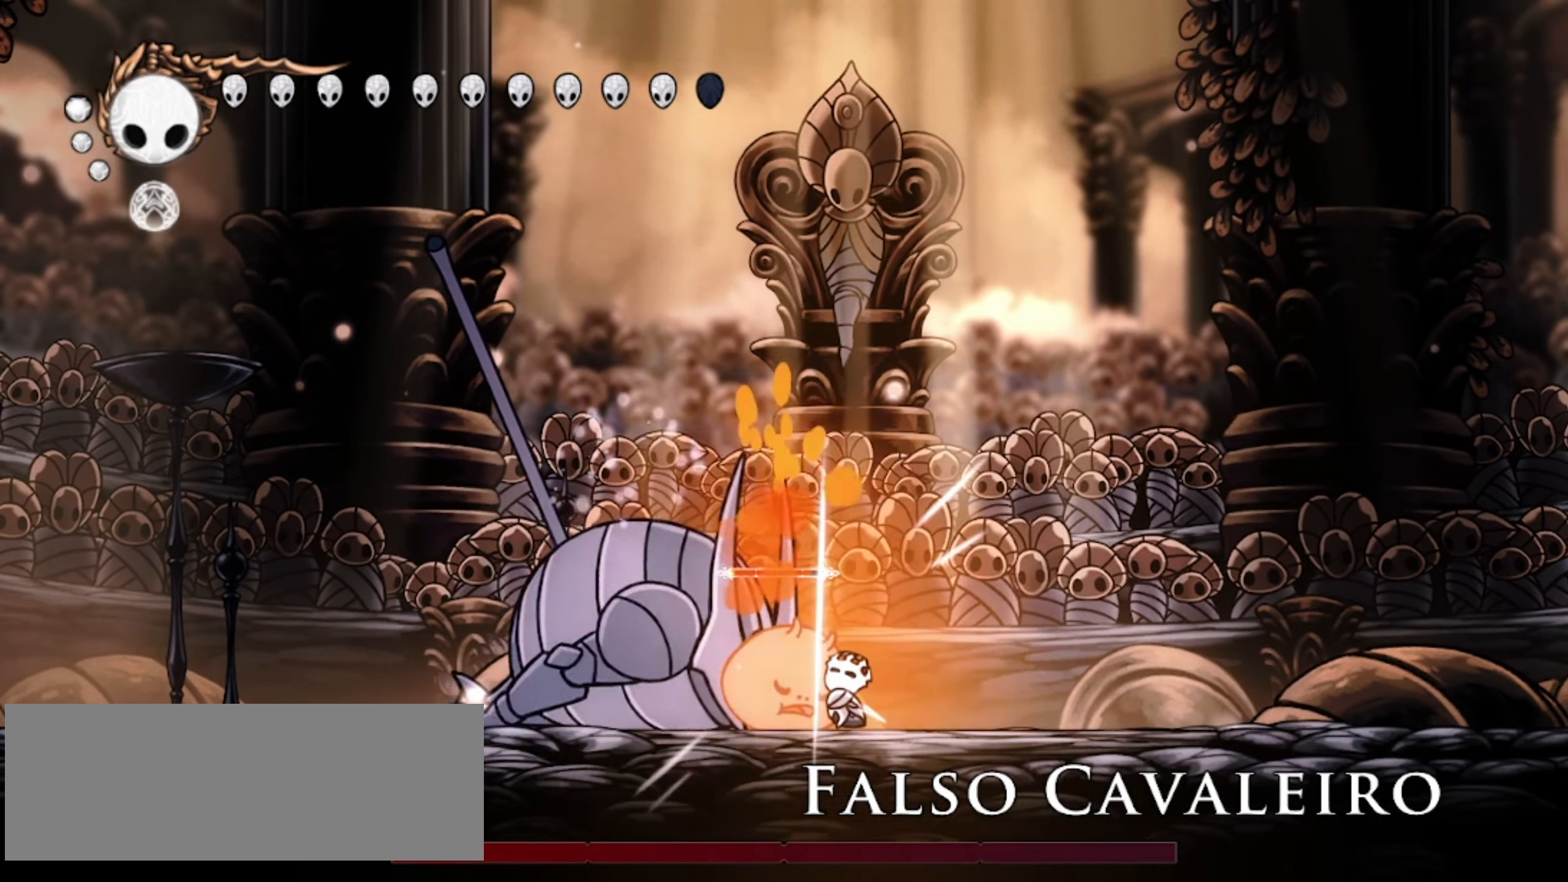
{"keys": ["left", "x"], "events": [[17, "x", "down"], [50, "x", "up"], [150, "x", "down"], [200, "x", "up"], [283, "x", "down"], [383, "x", "up"], [433, "left", "down"], [433, "up", "up"], [483, "x", "down"]]}
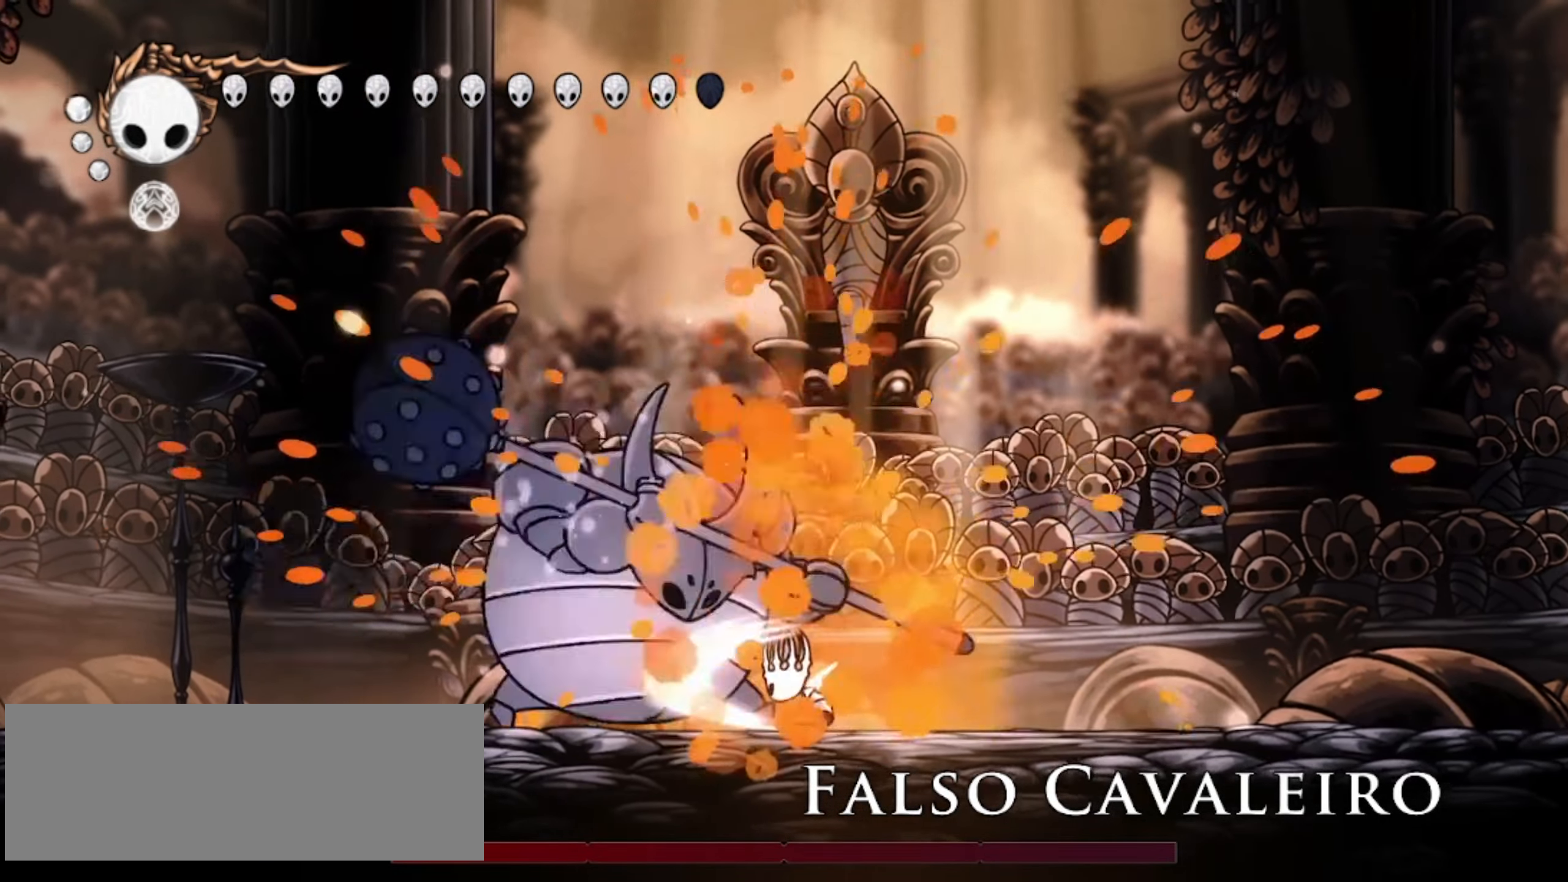
{"keys": ["left"], "events": [[17, "left", "up"], [17, "x", "up"], [117, "left", "down"], [117, "x", "down"], [167, "x", "up"], [217, "left", "up"], [267, "x", "down"], [300, "left", "down"], [300, "x", "up"], [350, "left", "up"], [400, "x", "down"], [450, "left", "down"], [450, "x", "up"]]}
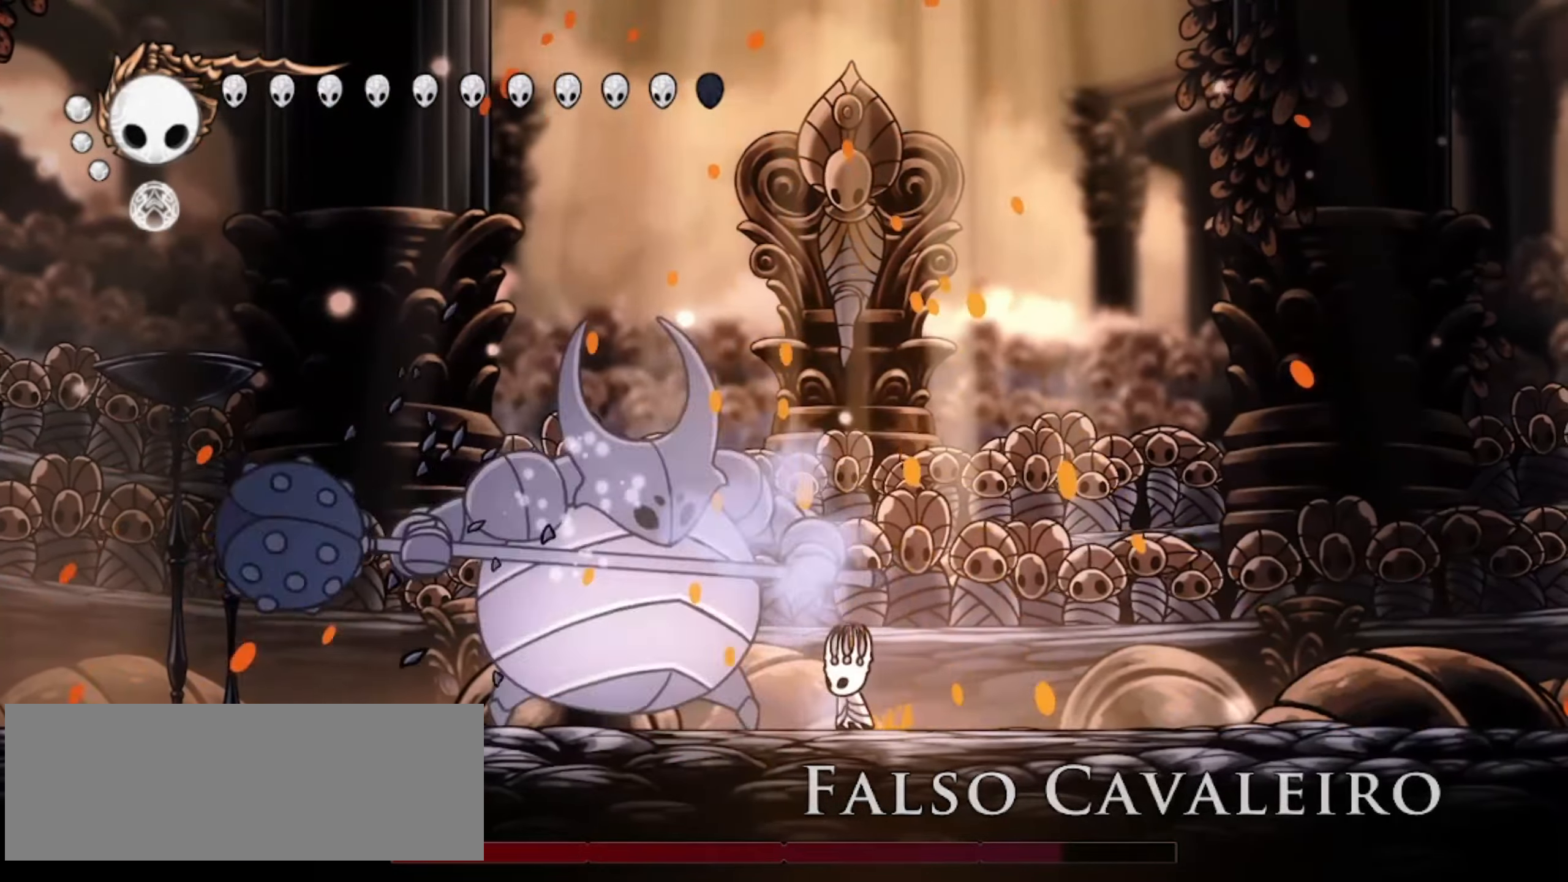
{"keys": ["left", "up", "z"], "events": [[33, "left", "up"], [33, "x", "down"], [83, "left", "down"], [83, "x", "up"], [183, "left", "up"], [183, "x", "down"], [233, "left", "down"], [233, "x", "up"], [283, "x", "down"], [333, "up", "down"], [383, "left", "up"], [417, "x", "up"], [417, "z", "down"], [467, "left", "down"]]}
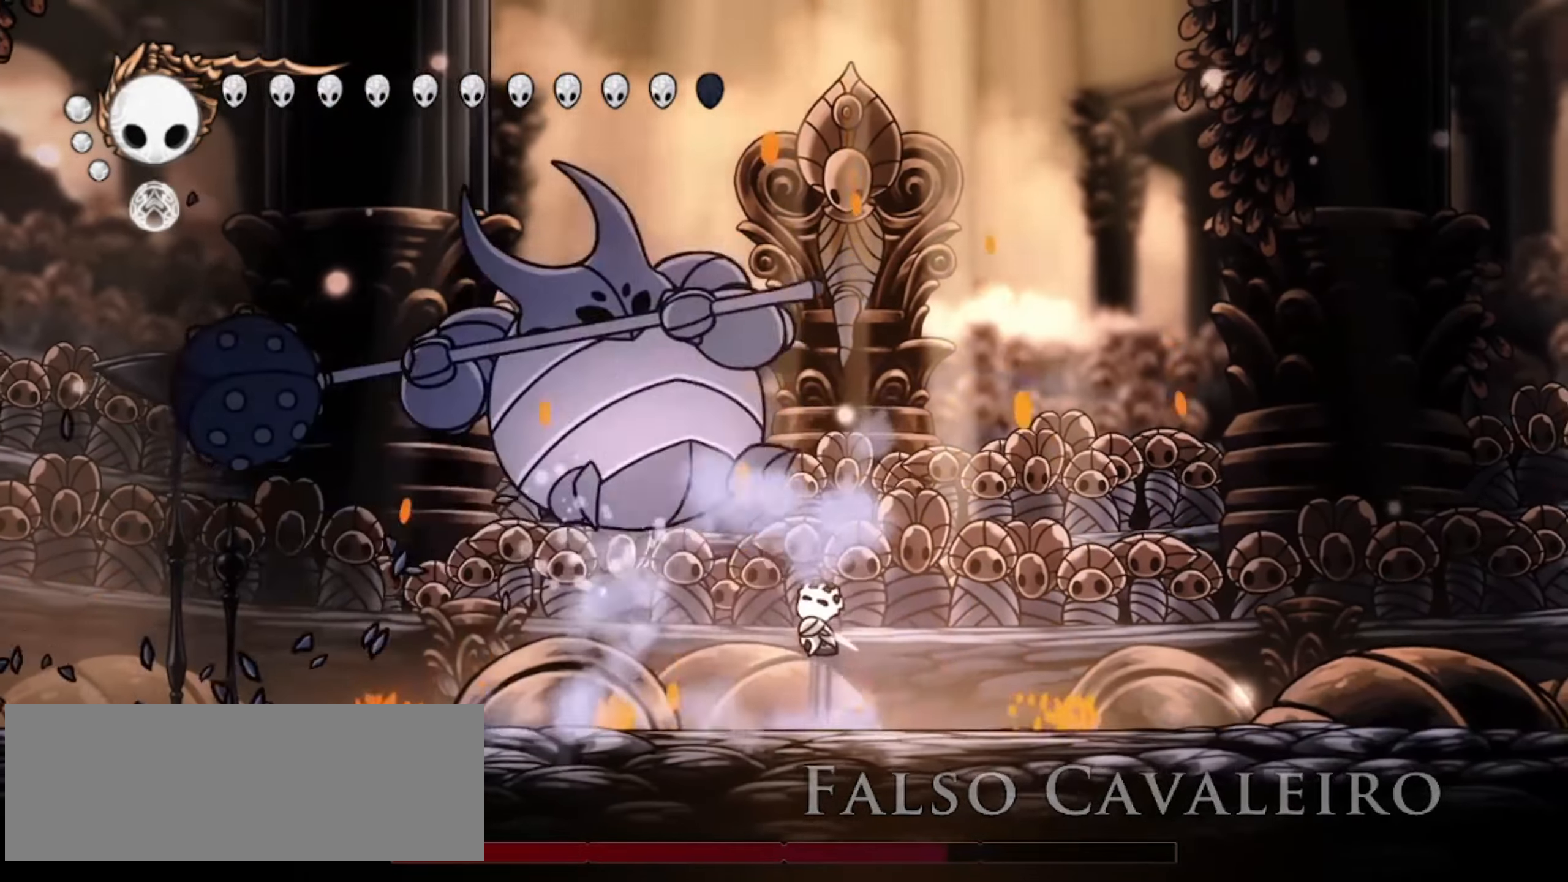
{"keys": ["up", "x", "z"], "events": [[67, "right", "down"], [67, "x", "down"], [100, "left", "up"], [100, "z", "up"], [150, "left", "down"], [150, "right", "up"], [150, "x", "up"], [150, "z", "down"], [250, "left", "up"], [250, "right", "down"], [250, "x", "down"], [383, "left", "down"], [383, "x", "up"], [433, "x", "down"], [483, "left", "up"], [483, "right", "up"]]}
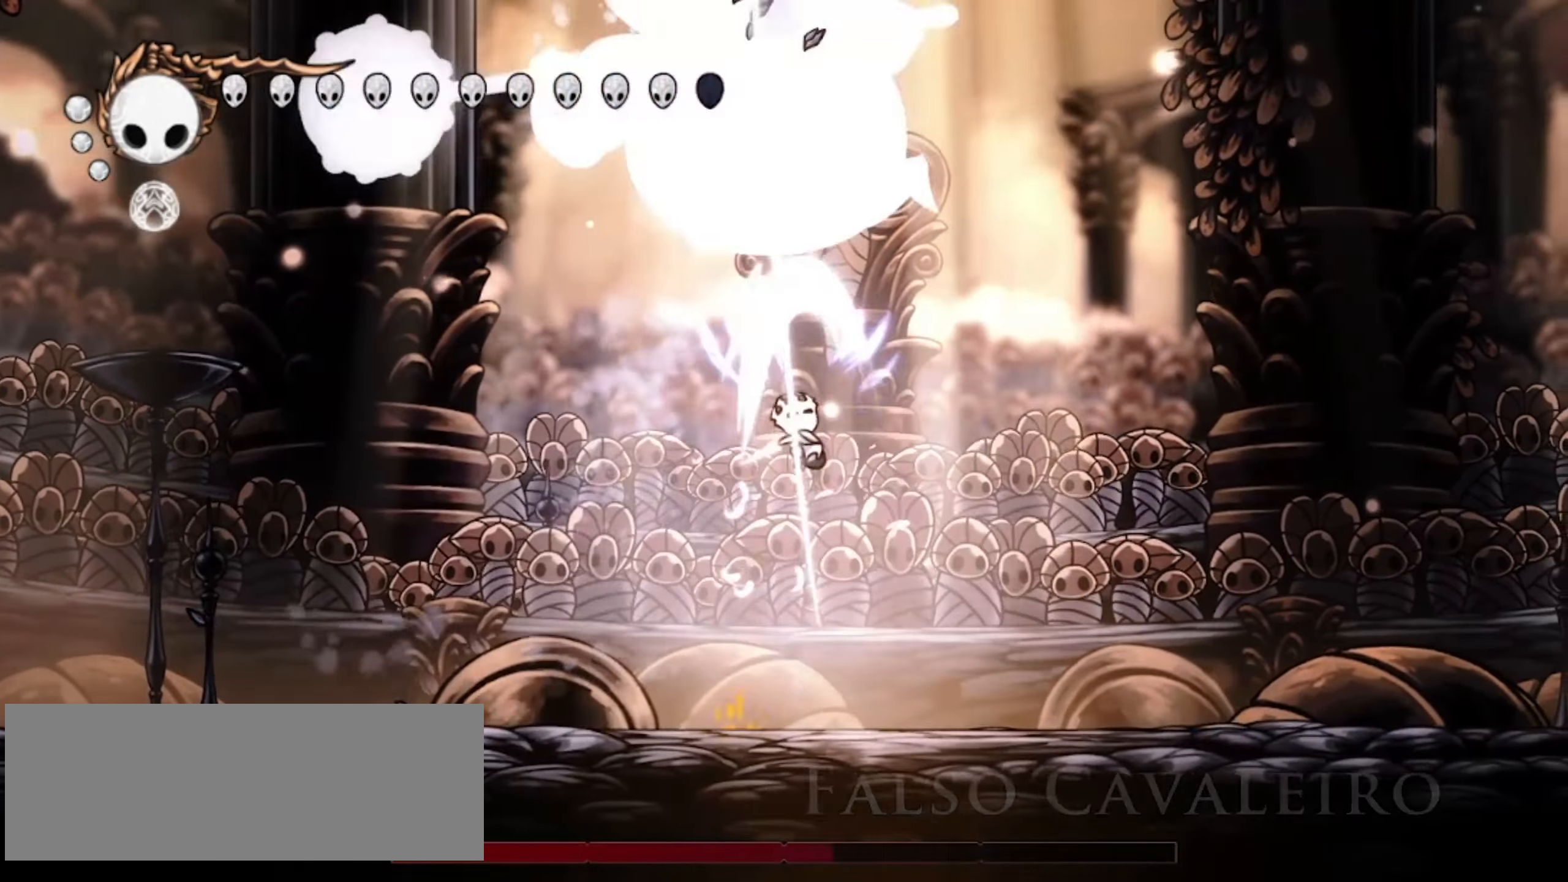
{"keys": ["a", "up"], "events": [[33, "x", "up"], [83, "z", "up"], [133, "x", "down"], [167, "x", "up"], [267, "x", "down"], [300, "right", "down"], [350, "x", "up"], [400, "right", "up"], [400, "x", "down"], [500, "a", "down"], [500, "x", "up"]]}
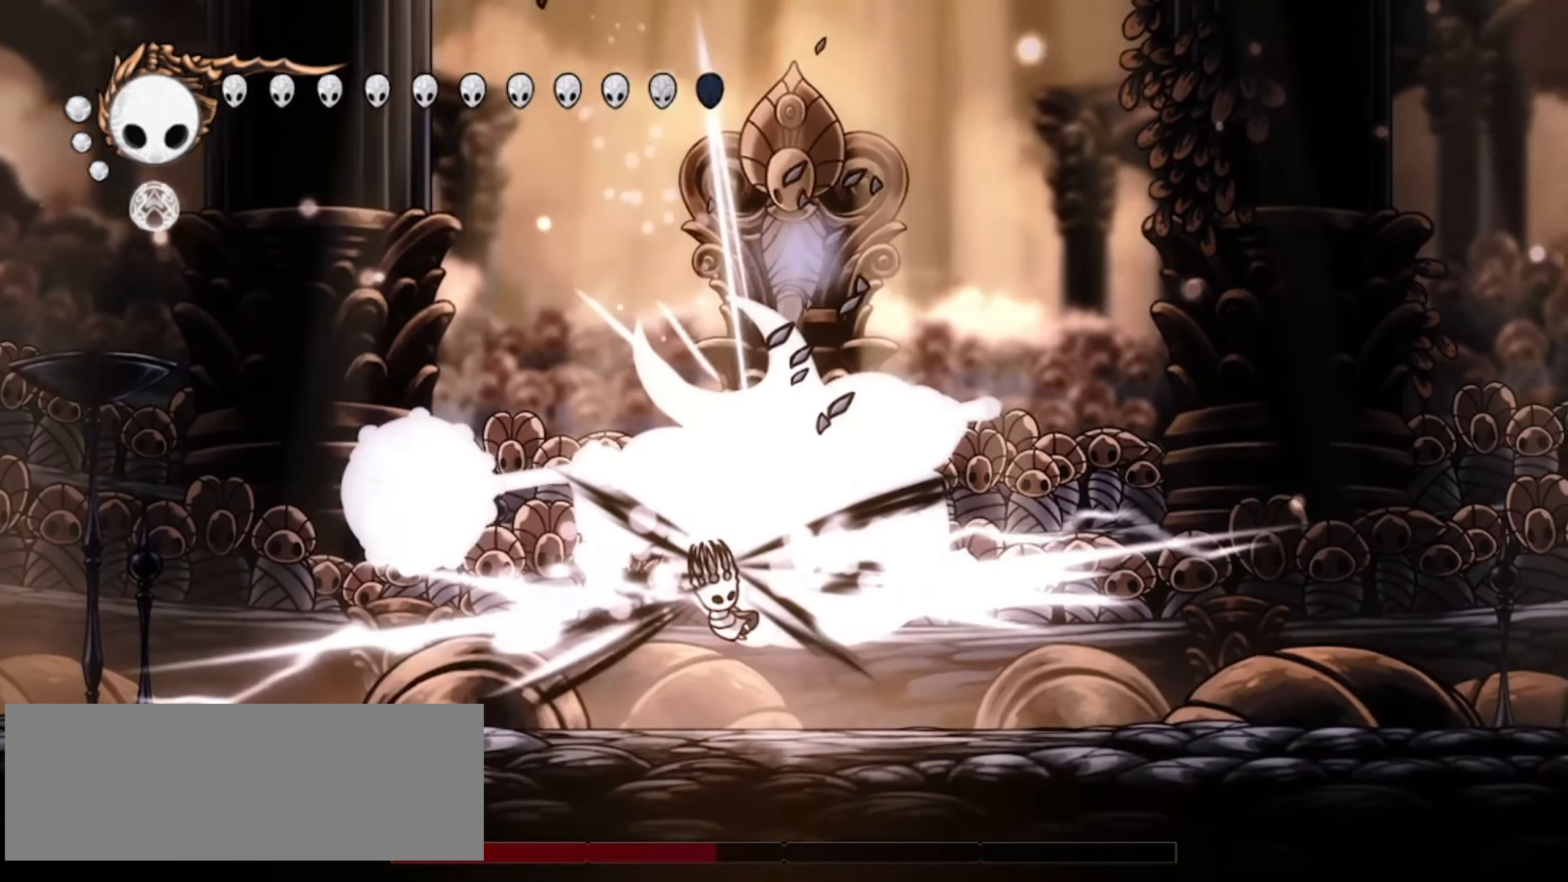
{"keys": ["right", "up"], "events": [[100, "a", "up"], [133, "a", "down"], [133, "x", "down"], [183, "x", "up"], [233, "right", "down"], [283, "a", "up"]]}
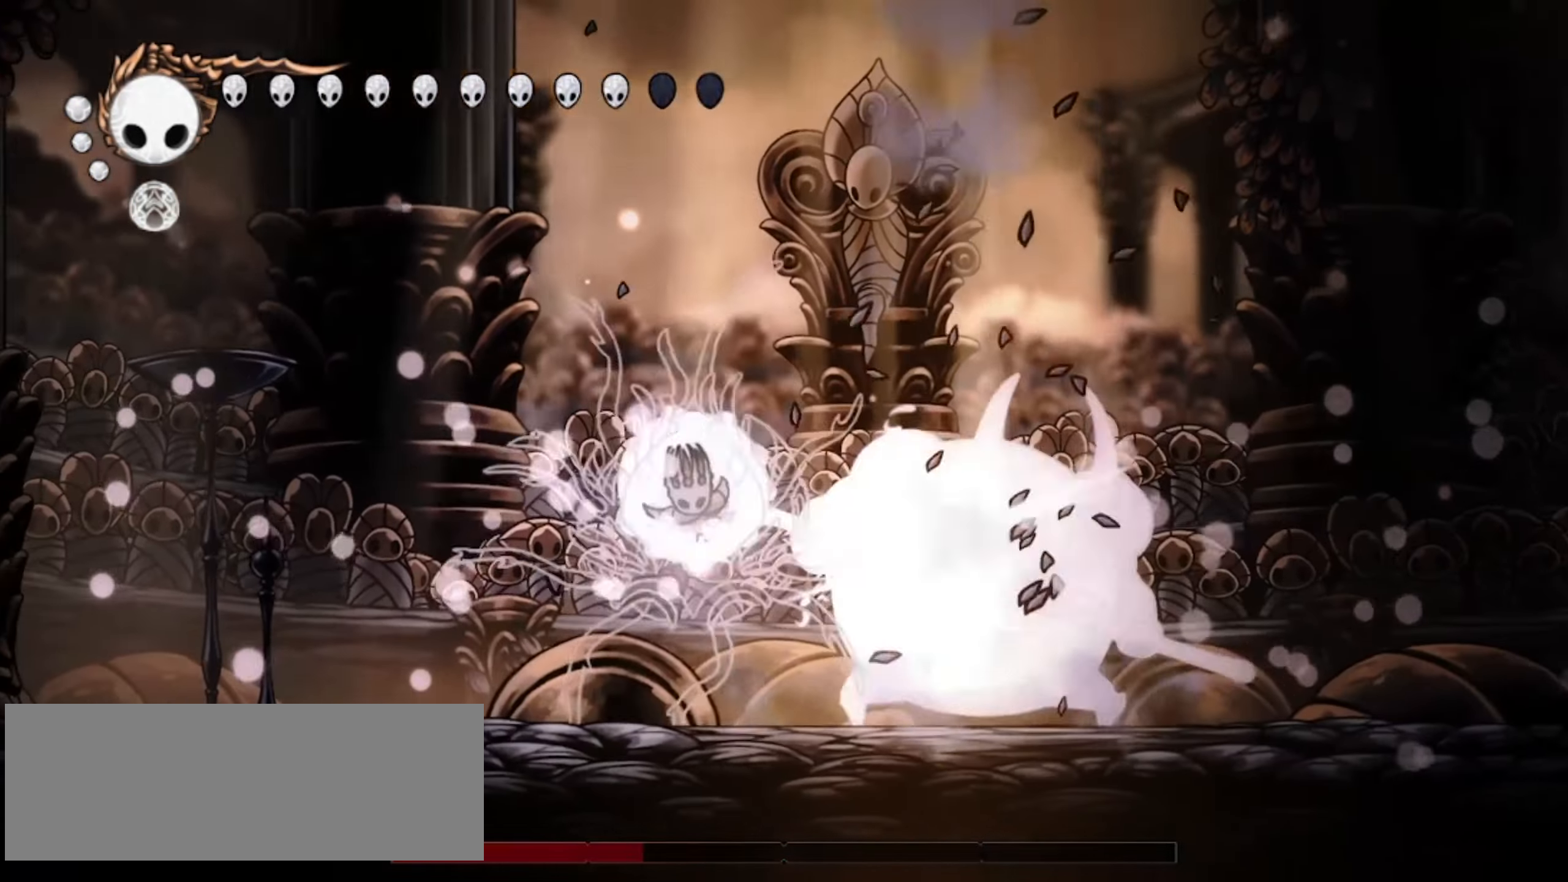
{"keys": ["right", "up"], "events": [[150, "a", "down"], [250, "a", "up"]]}
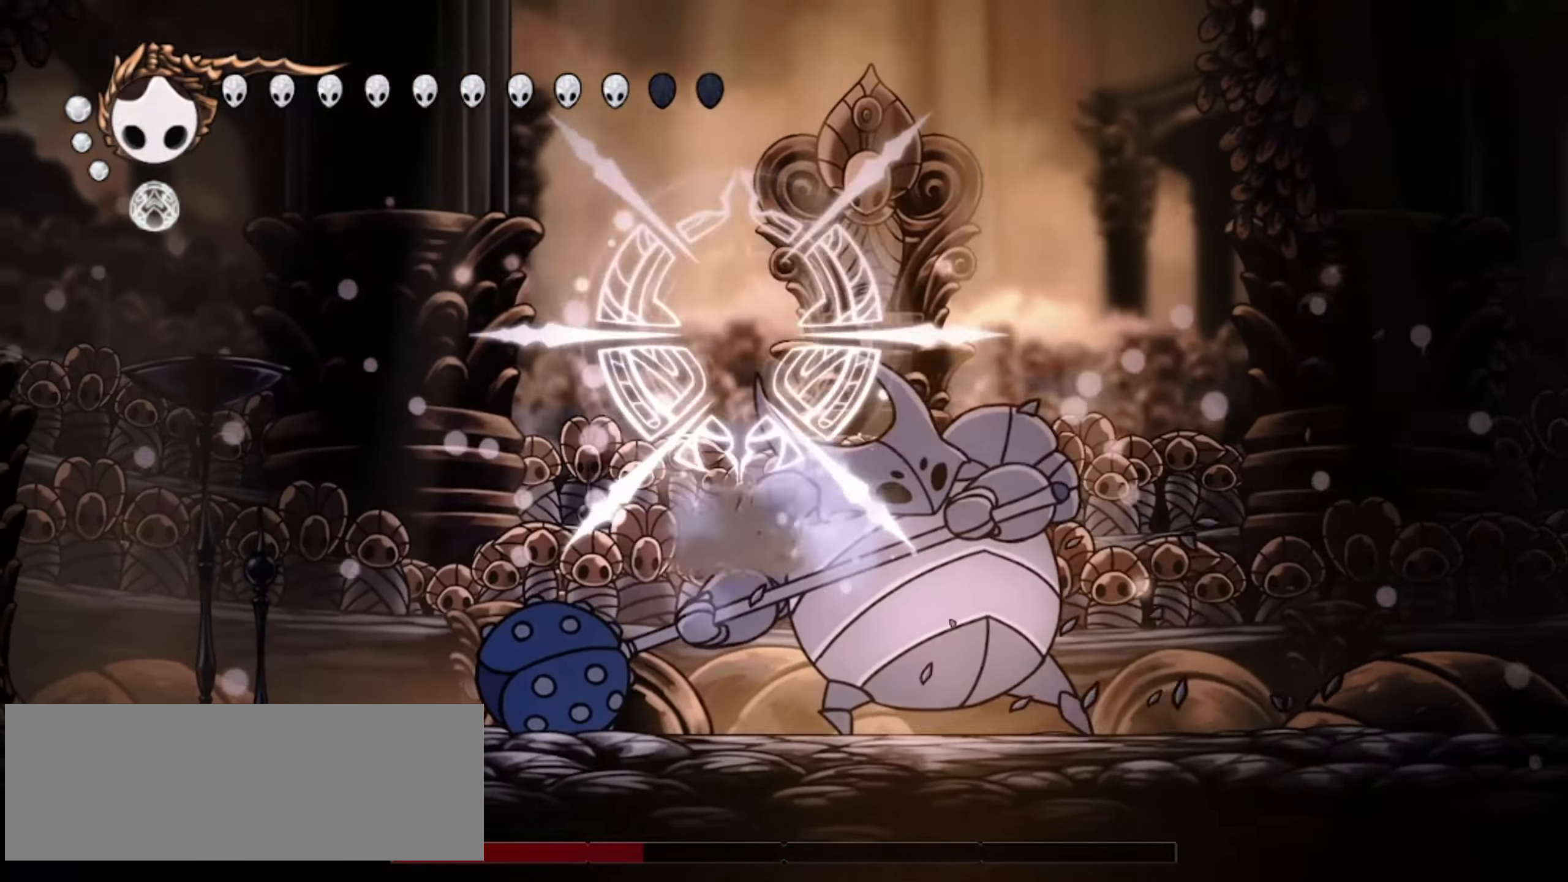
{"keys": ["down"], "events": [[117, "up", "up"], [267, "down", "down"], [317, "right", "up"]]}